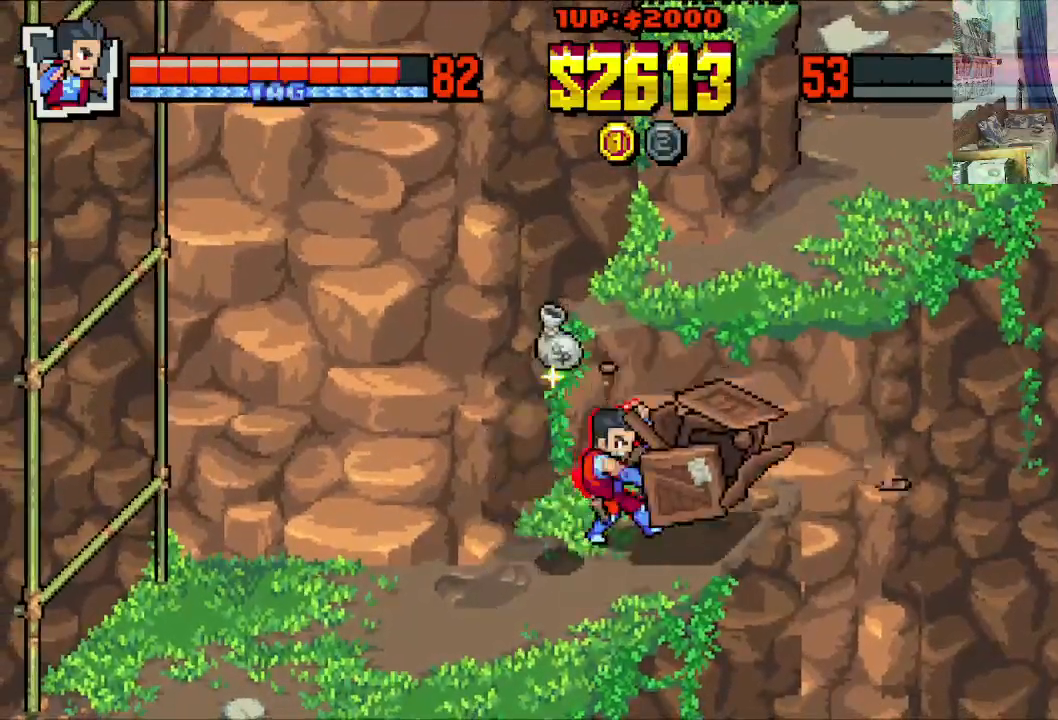
Gameplay with a controller (Xbox layout); each line is a JSON object with the inputs held at the frame after it. "events" lists button and stick changes between this image and that frame as [ms after this image, input, new state], when the widget could be followed in between. Not read: L1 L3 R1 R3 right_stick.
{"buttons": ["DPAD_DOWN"], "left_stick": "center", "events": [[83, "DPAD_LEFT", "down"], [167, "X", "up"], [383, "DPAD_UP", "down"], [433, "DPAD_LEFT", "up"], [433, "DPAD_RIGHT", "down"], [433, "DPAD_UP", "up"], [483, "DPAD_DOWN", "down"], [483, "DPAD_RIGHT", "up"]]}
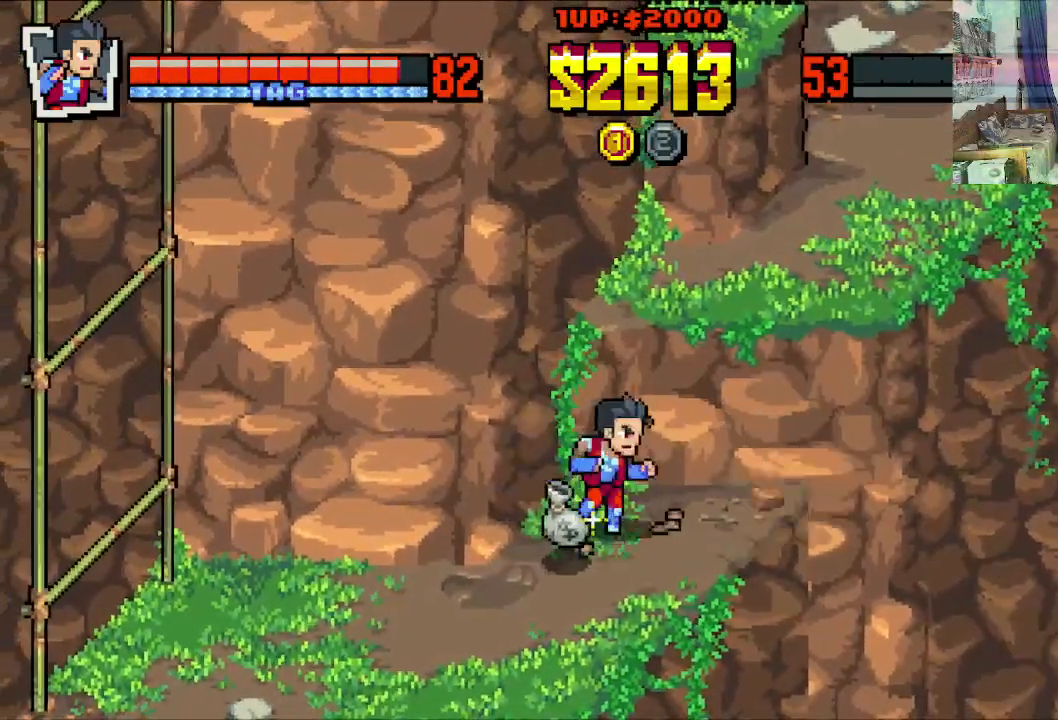
{"buttons": [], "left_stick": "center", "events": [[33, "DPAD_LEFT", "down"], [83, "DPAD_DOWN", "up"], [133, "DPAD_LEFT", "up"], [183, "B", "down"], [283, "B", "up"]]}
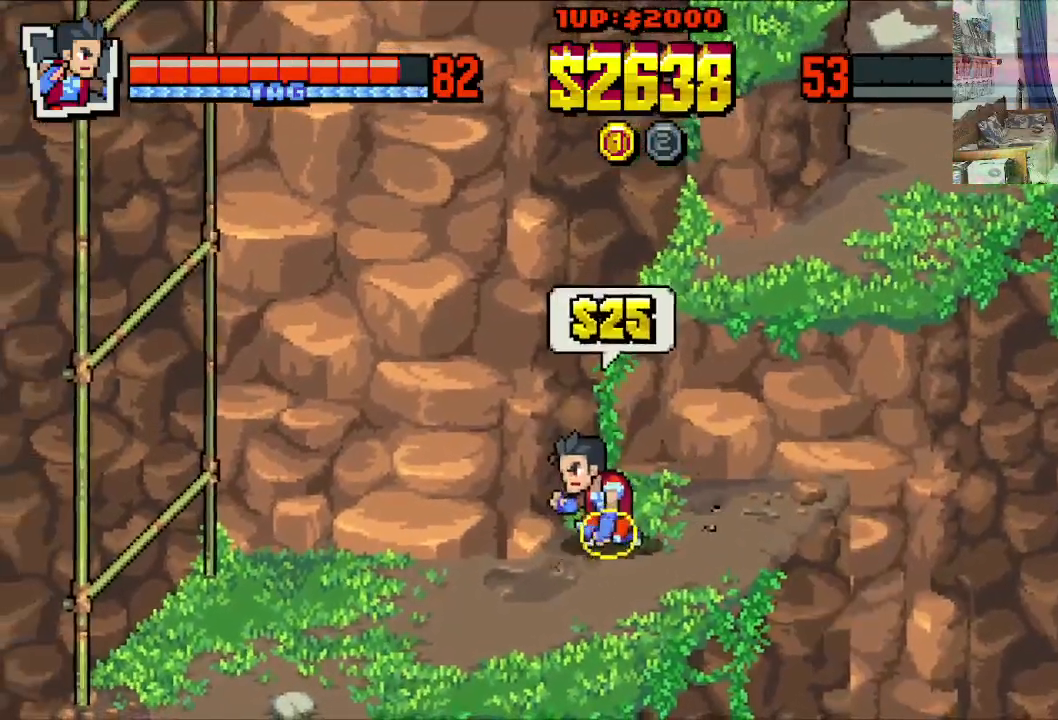
{"buttons": ["DPAD_RIGHT"], "left_stick": "center", "events": [[233, "DPAD_RIGHT", "down"]]}
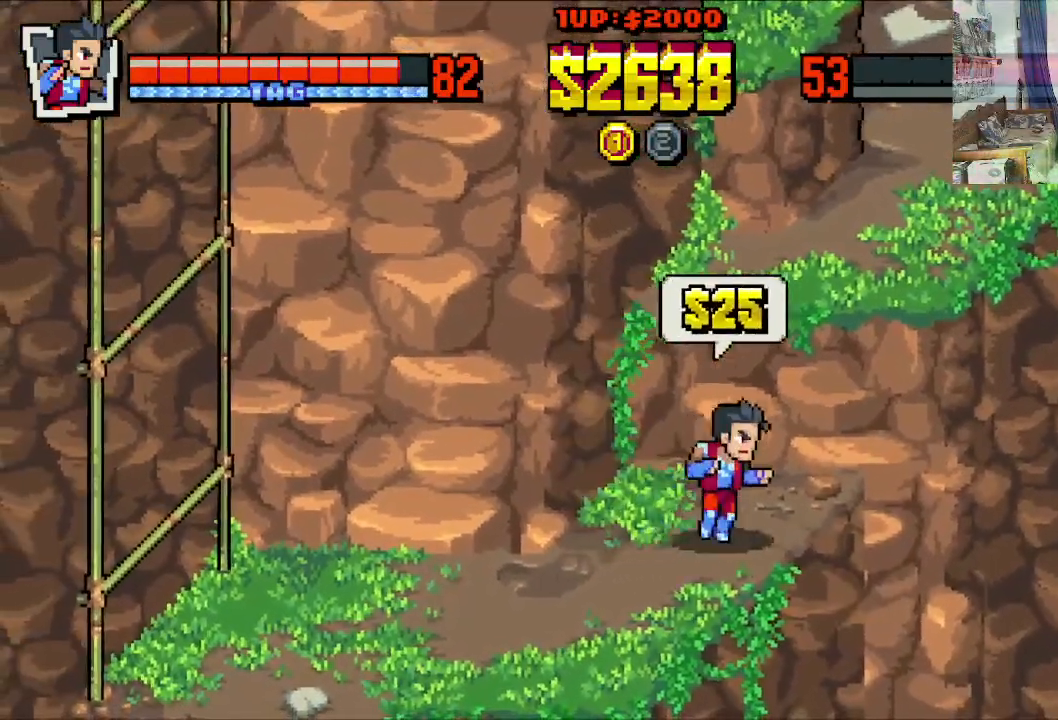
{"buttons": ["DPAD_UP"], "left_stick": "center", "events": [[33, "DPAD_UP", "down"], [67, "DPAD_RIGHT", "up"], [283, "A", "down"], [450, "A", "up"]]}
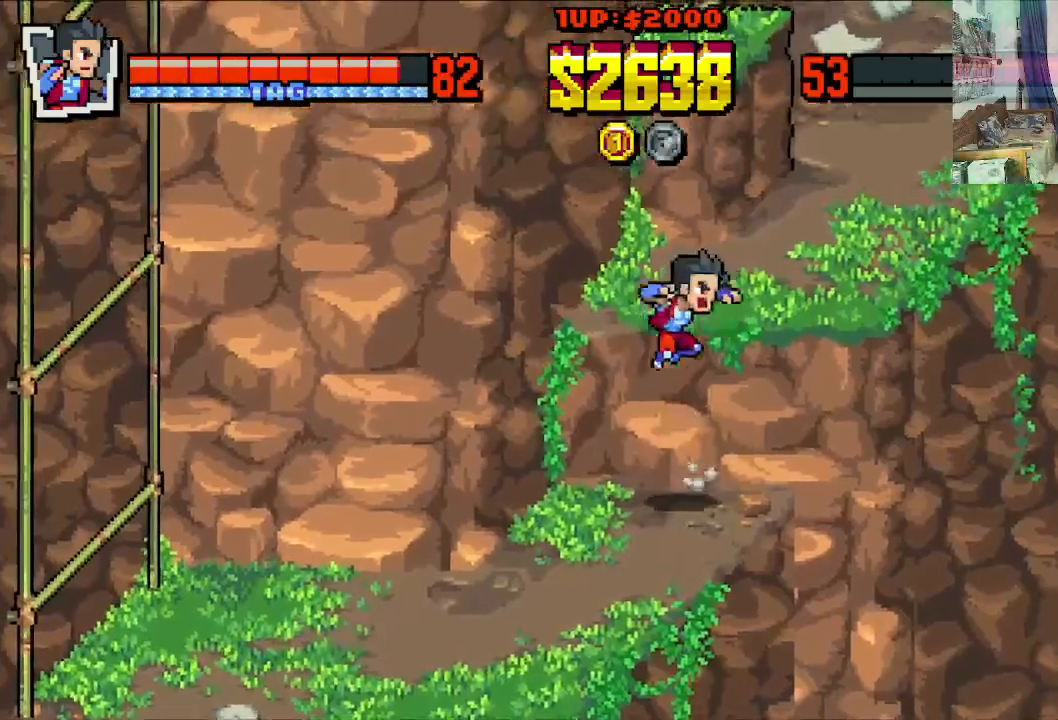
{"buttons": ["DPAD_UP"], "left_stick": "center", "events": [[167, "A", "down"], [367, "A", "up"]]}
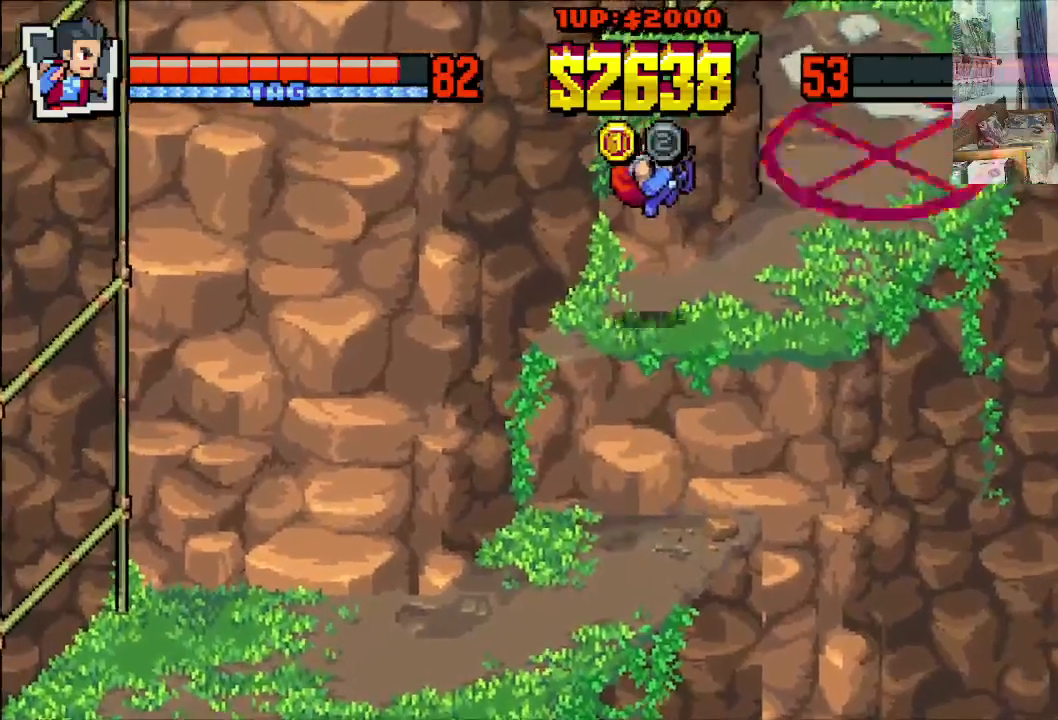
{"buttons": [], "left_stick": "center", "events": [[317, "DPAD_UP", "up"]]}
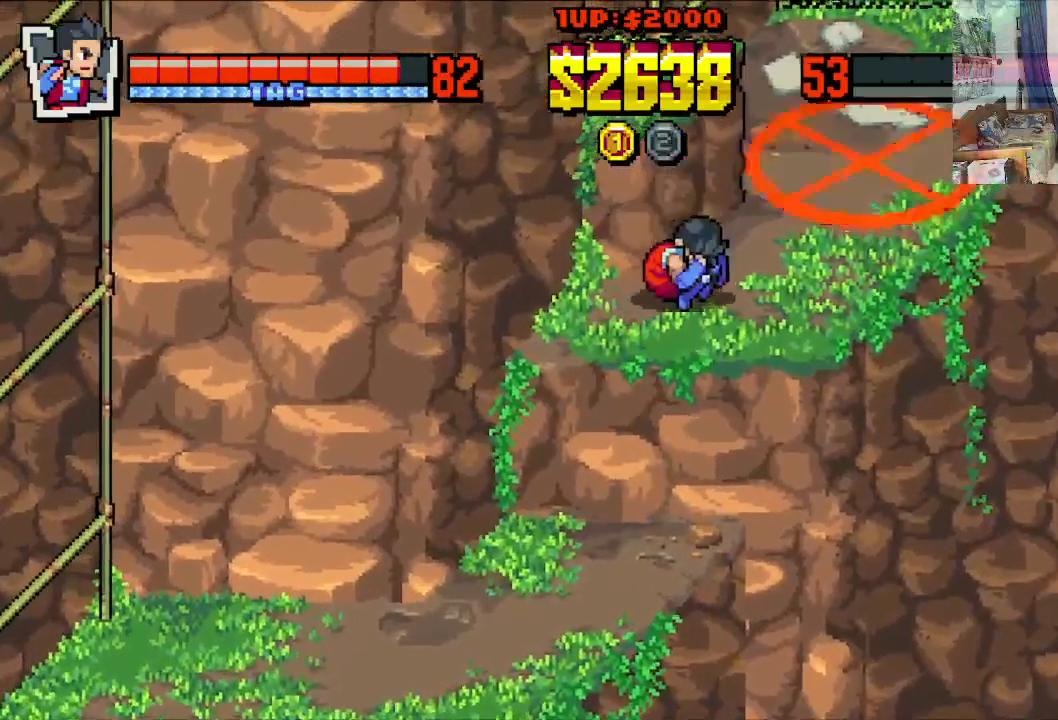
{"buttons": ["DPAD_LEFT"], "left_stick": "center", "events": [[183, "DPAD_RIGHT", "down"], [367, "DPAD_UP", "down"], [383, "DPAD_LEFT", "down"], [383, "DPAD_RIGHT", "up"], [433, "DPAD_UP", "up"]]}
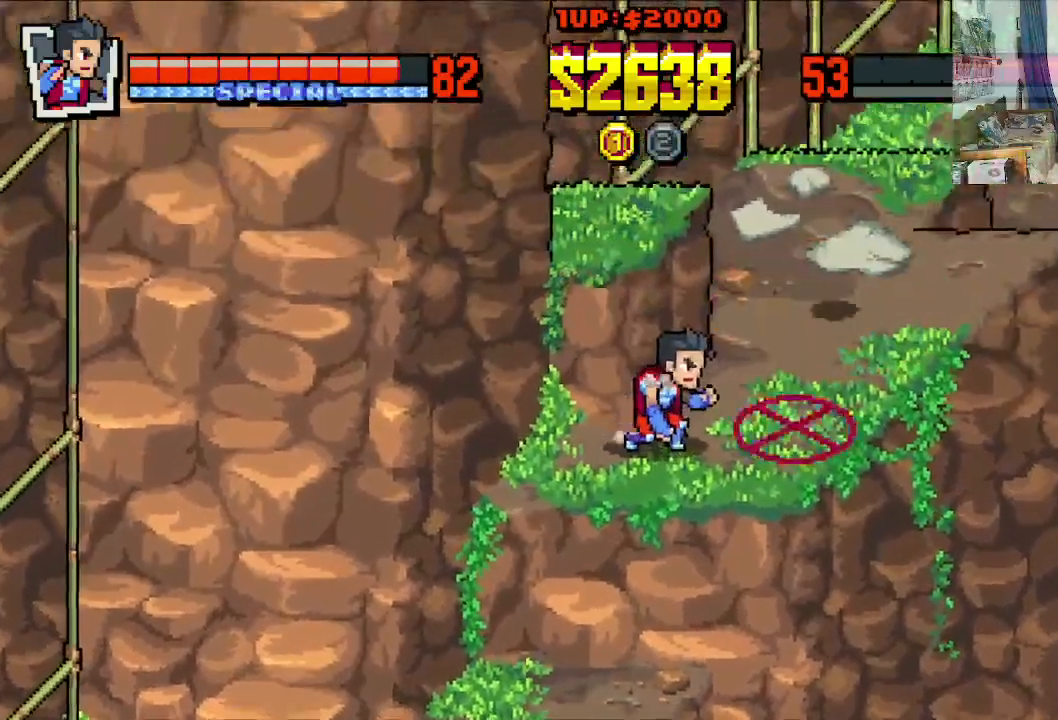
{"buttons": [], "left_stick": "center", "events": [[67, "DPAD_LEFT", "up"], [233, "DPAD_LEFT", "down"], [450, "DPAD_LEFT", "up"]]}
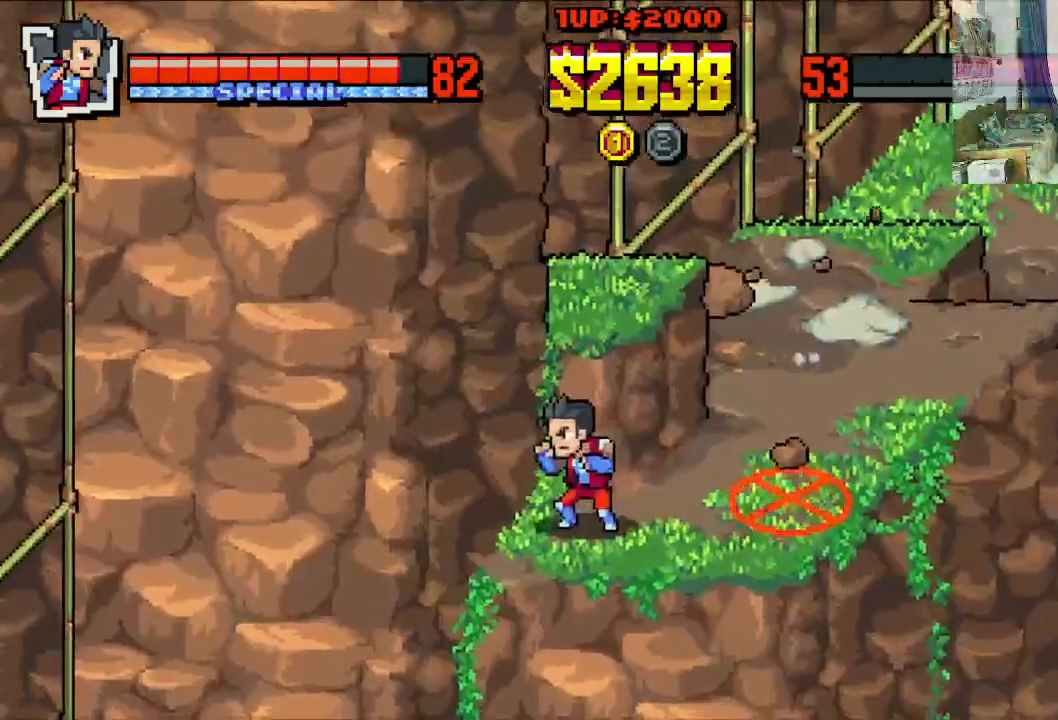
{"buttons": [], "left_stick": "center", "events": []}
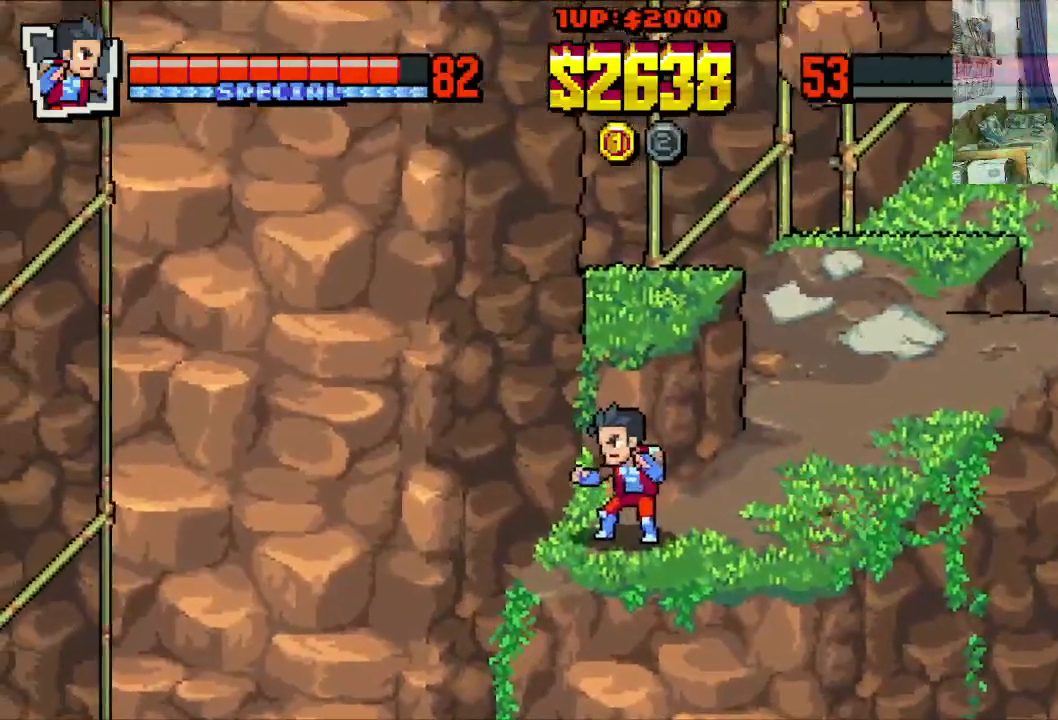
{"buttons": ["DPAD_RIGHT"], "left_stick": "center", "events": [[400, "DPAD_RIGHT", "down"]]}
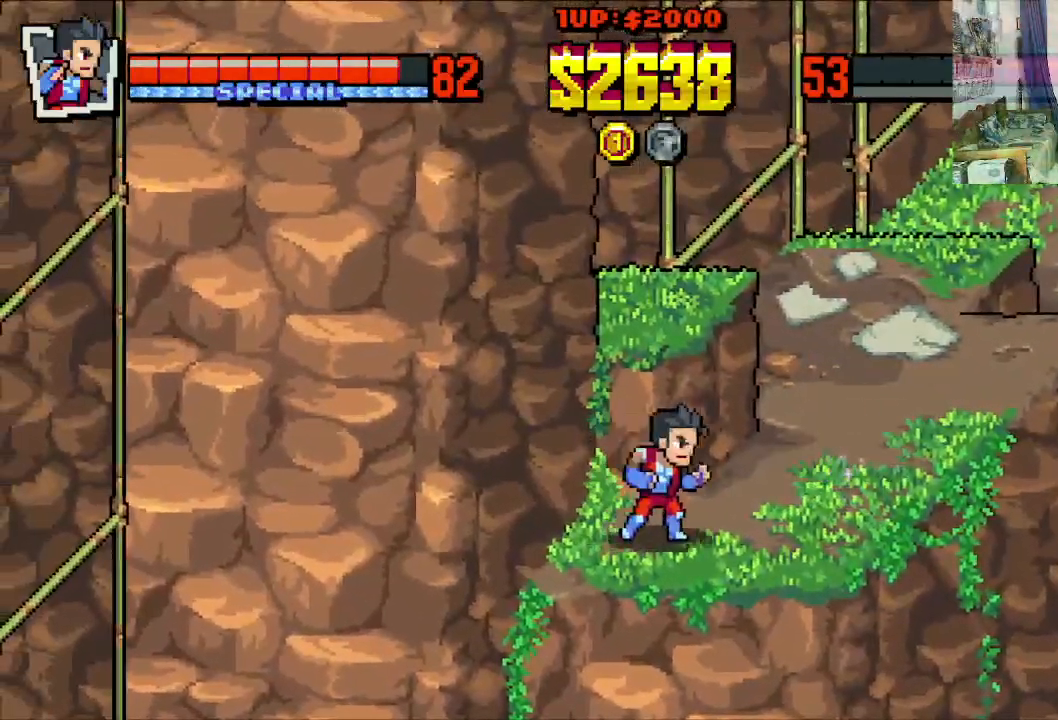
{"buttons": ["DPAD_UP", "DPAD_RIGHT"], "left_stick": "center", "events": [[167, "DPAD_UP", "down"]]}
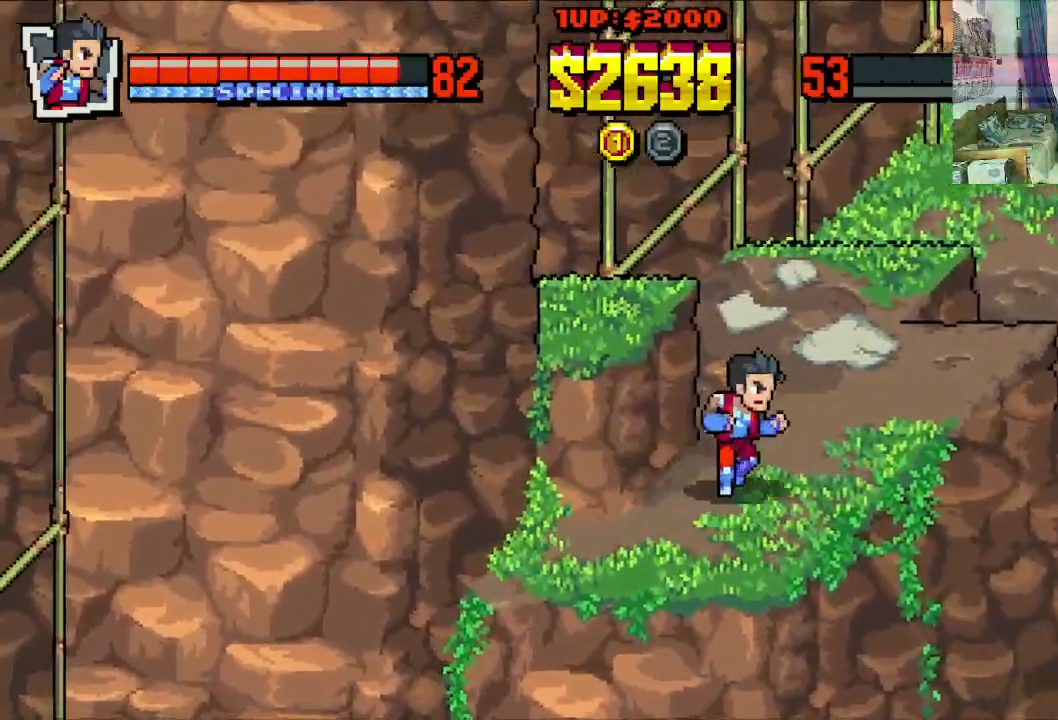
{"buttons": ["DPAD_UP"], "left_stick": "center", "events": [[400, "DPAD_RIGHT", "up"]]}
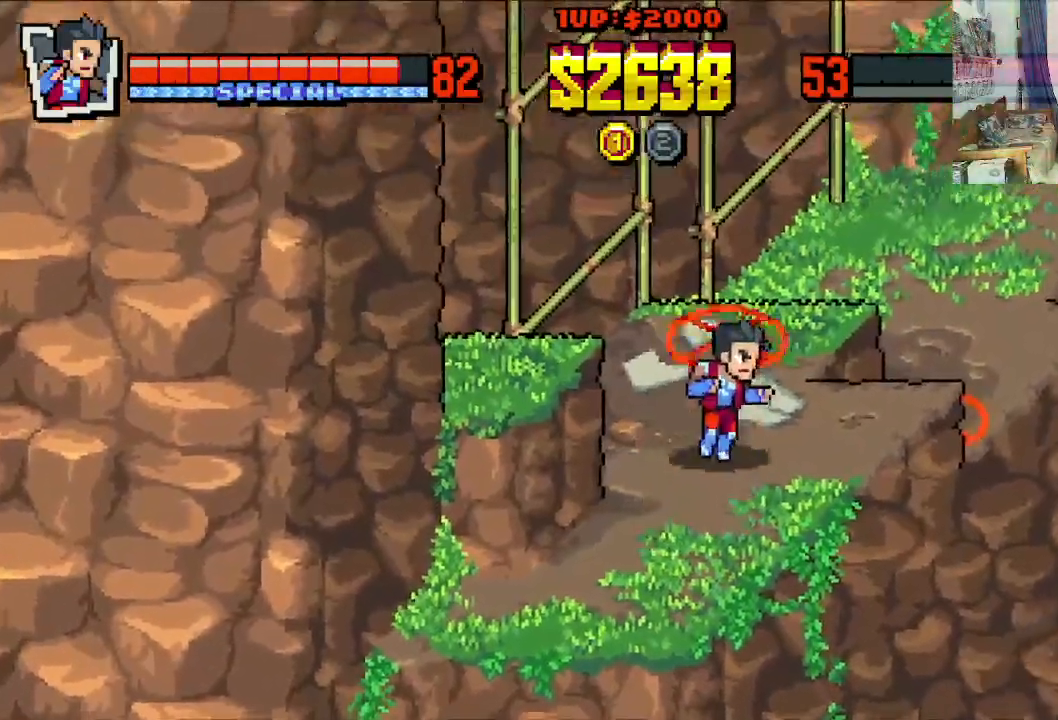
{"buttons": [], "left_stick": "center", "events": [[100, "DPAD_DOWN", "down"], [100, "DPAD_UP", "up"], [133, "DPAD_RIGHT", "down"], [350, "DPAD_RIGHT", "up"], [367, "DPAD_DOWN", "up"]]}
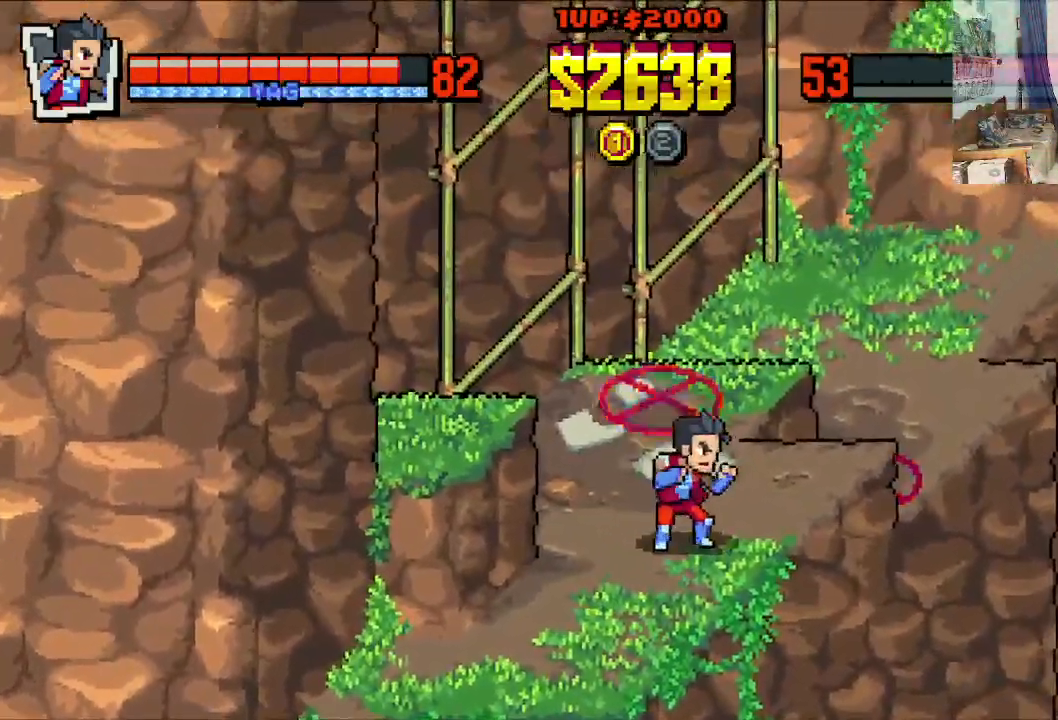
{"buttons": [], "left_stick": "center", "events": []}
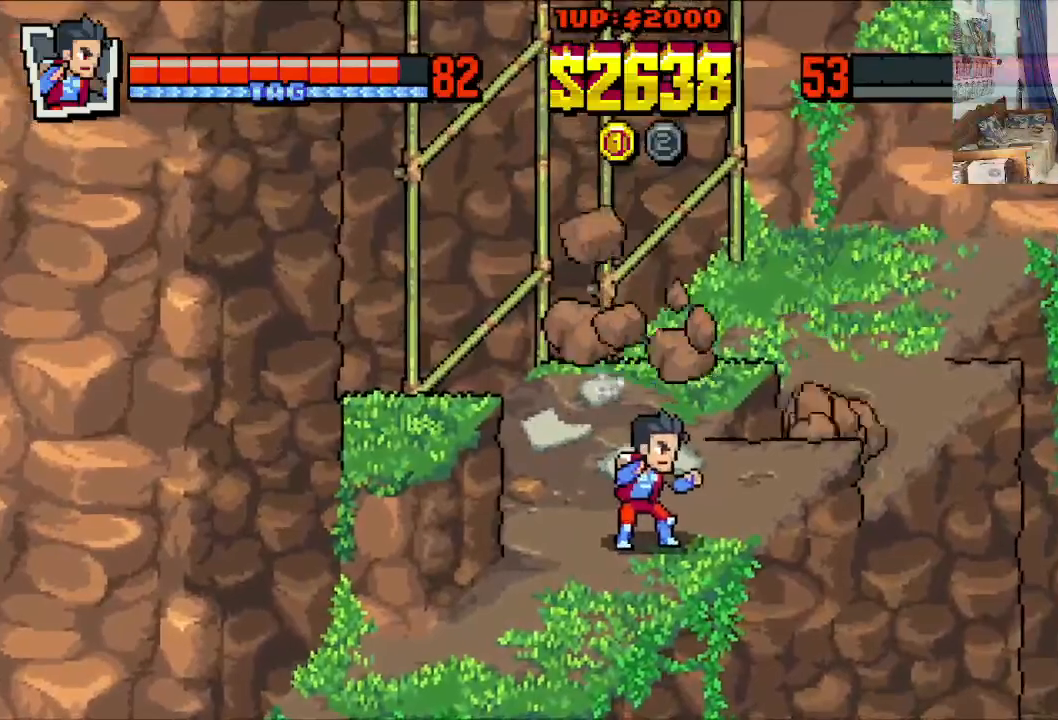
{"buttons": ["DPAD_UP", "DPAD_LEFT"], "left_stick": "center", "events": [[150, "DPAD_UP", "down"], [400, "DPAD_LEFT", "down"]]}
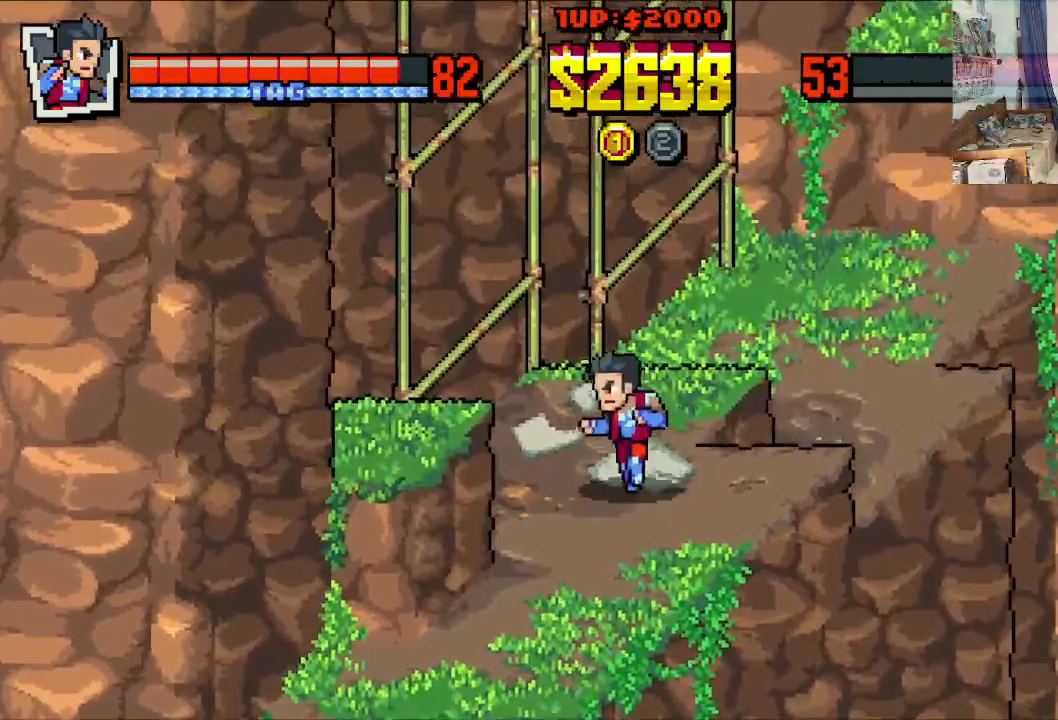
{"buttons": ["DPAD_UP", "DPAD_RIGHT"], "left_stick": "center", "events": [[67, "DPAD_LEFT", "up"], [300, "DPAD_RIGHT", "down"]]}
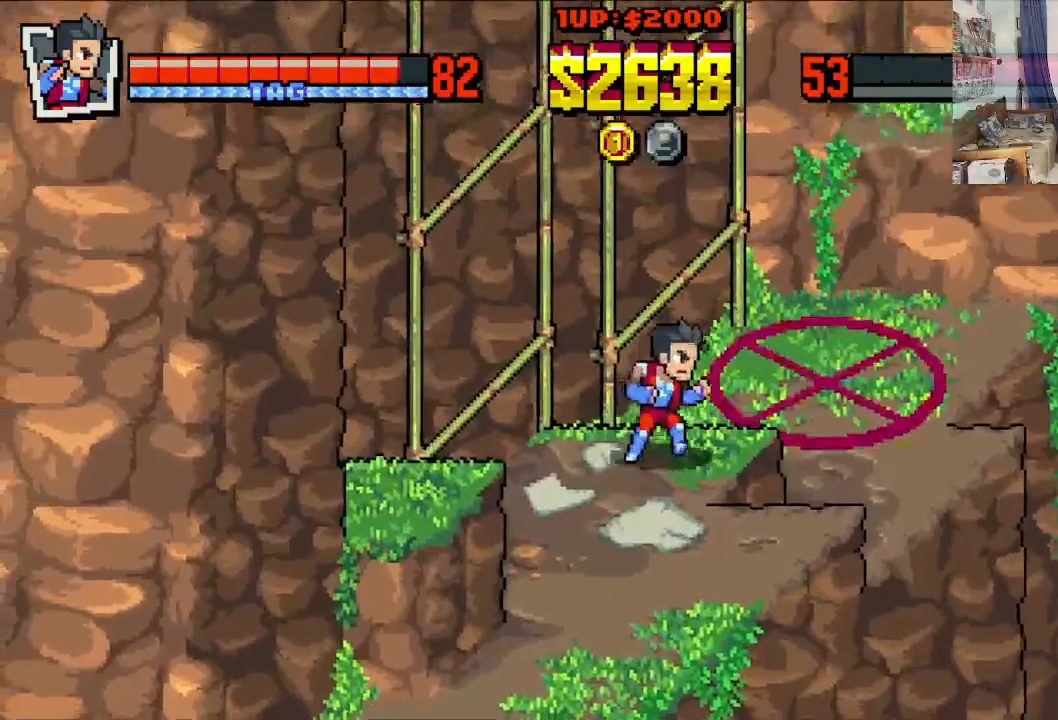
{"buttons": ["DPAD_DOWN"], "left_stick": "center", "events": [[233, "DPAD_LEFT", "down"], [233, "DPAD_RIGHT", "up"], [283, "DPAD_UP", "up"], [367, "DPAD_DOWN", "down"], [500, "DPAD_LEFT", "up"]]}
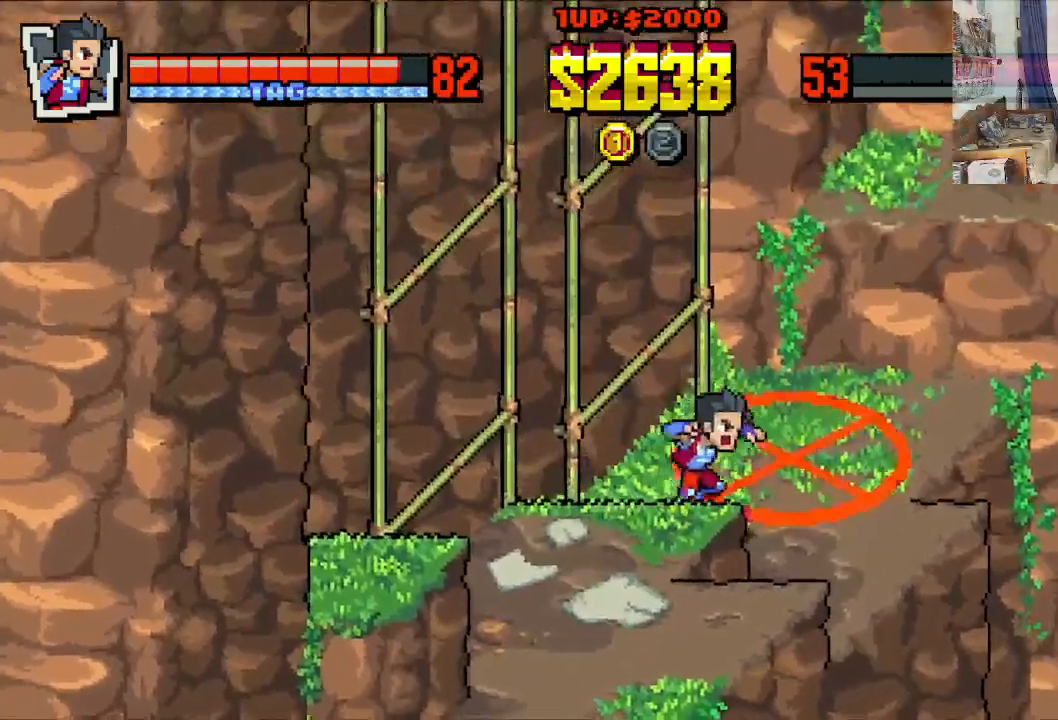
{"buttons": ["DPAD_RIGHT"], "left_stick": "center", "events": [[67, "DPAD_LEFT", "down"], [167, "DPAD_LEFT", "up"], [183, "DPAD_RIGHT", "down"], [467, "DPAD_DOWN", "up"]]}
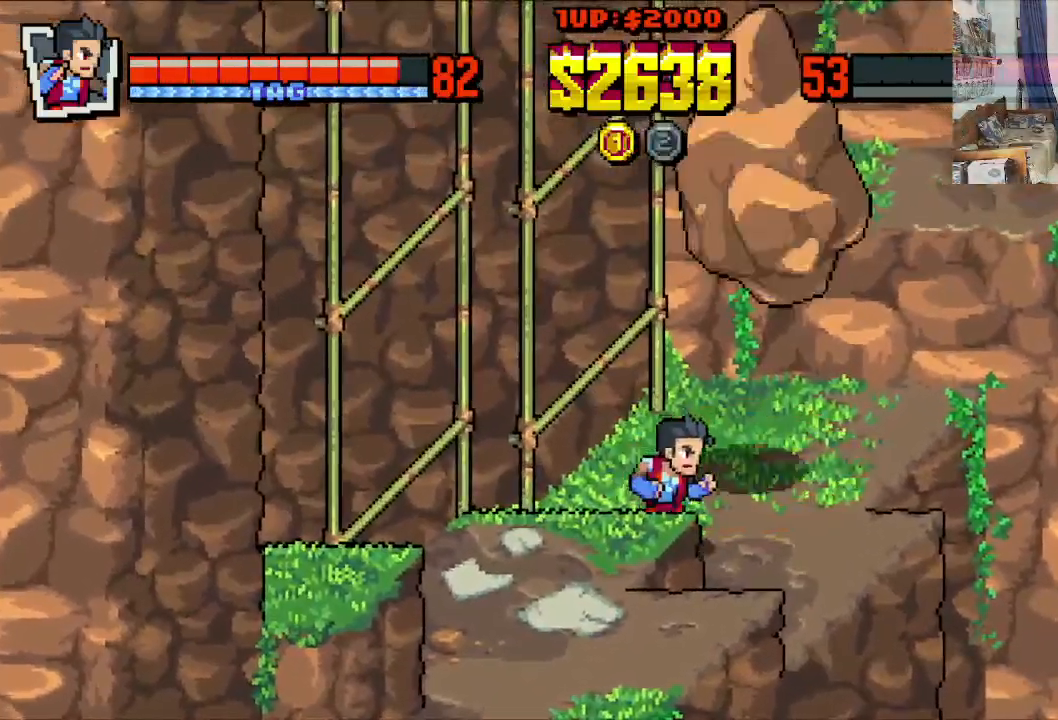
{"buttons": ["DPAD_LEFT"], "left_stick": "center", "events": [[233, "DPAD_DOWN", "down"], [350, "DPAD_RIGHT", "up"], [400, "DPAD_LEFT", "down"], [417, "DPAD_DOWN", "up"]]}
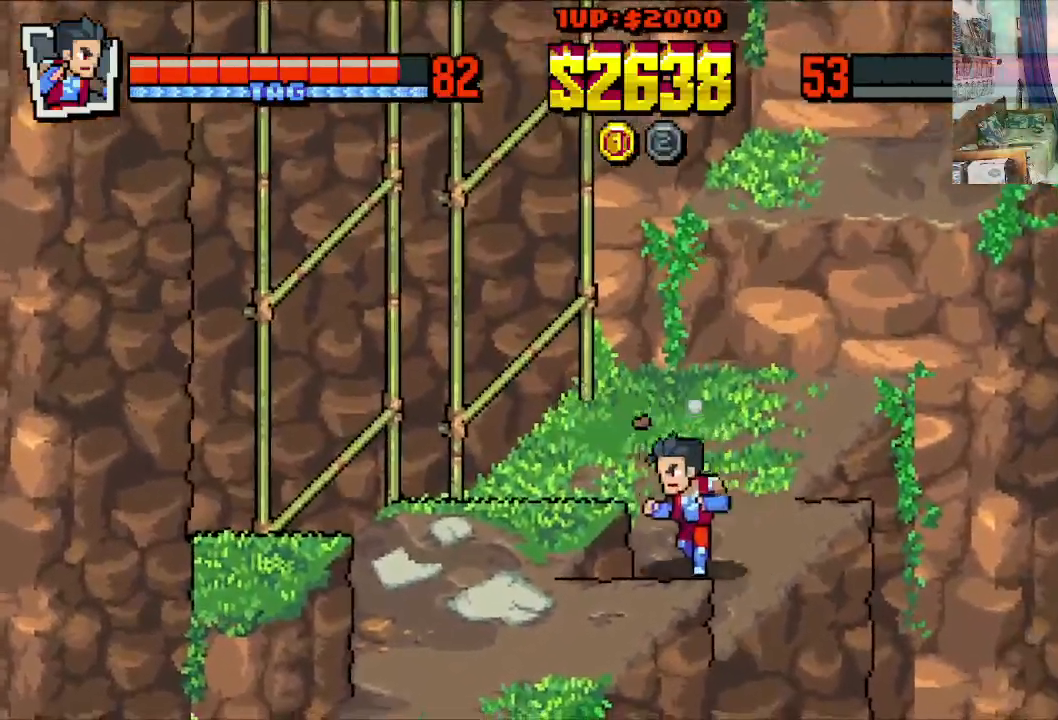
{"buttons": ["DPAD_UP"], "left_stick": "center", "events": [[50, "DPAD_UP", "down"], [150, "DPAD_LEFT", "up"], [183, "DPAD_RIGHT", "down"], [333, "DPAD_RIGHT", "up"]]}
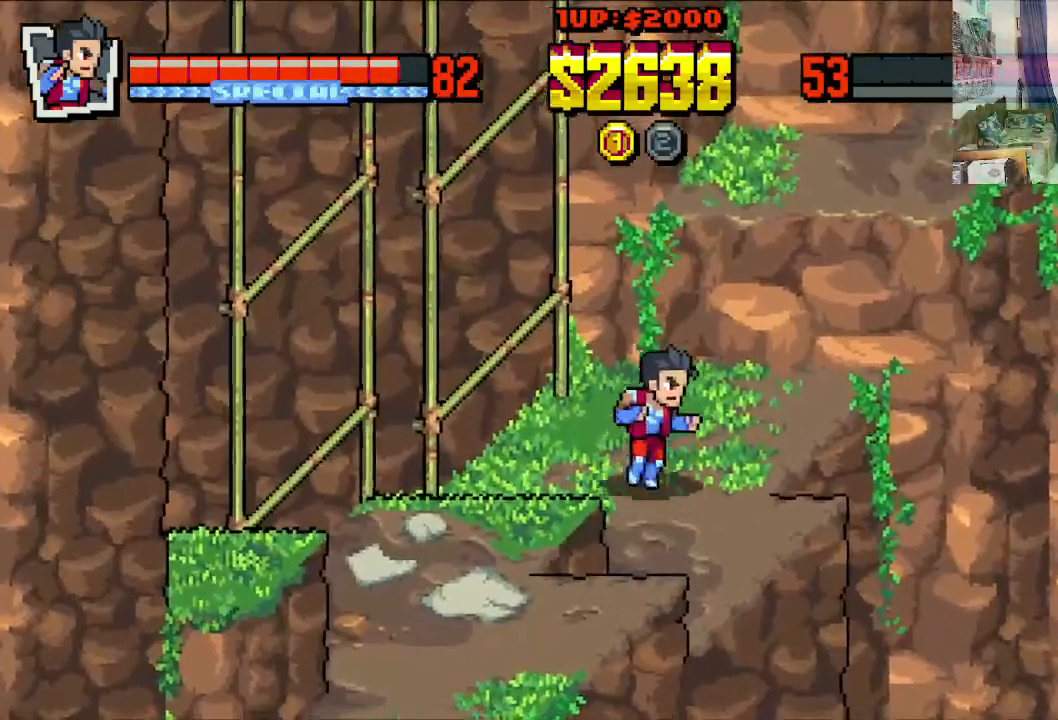
{"buttons": ["DPAD_UP", "DPAD_RIGHT"], "left_stick": "center", "events": [[267, "DPAD_RIGHT", "down"]]}
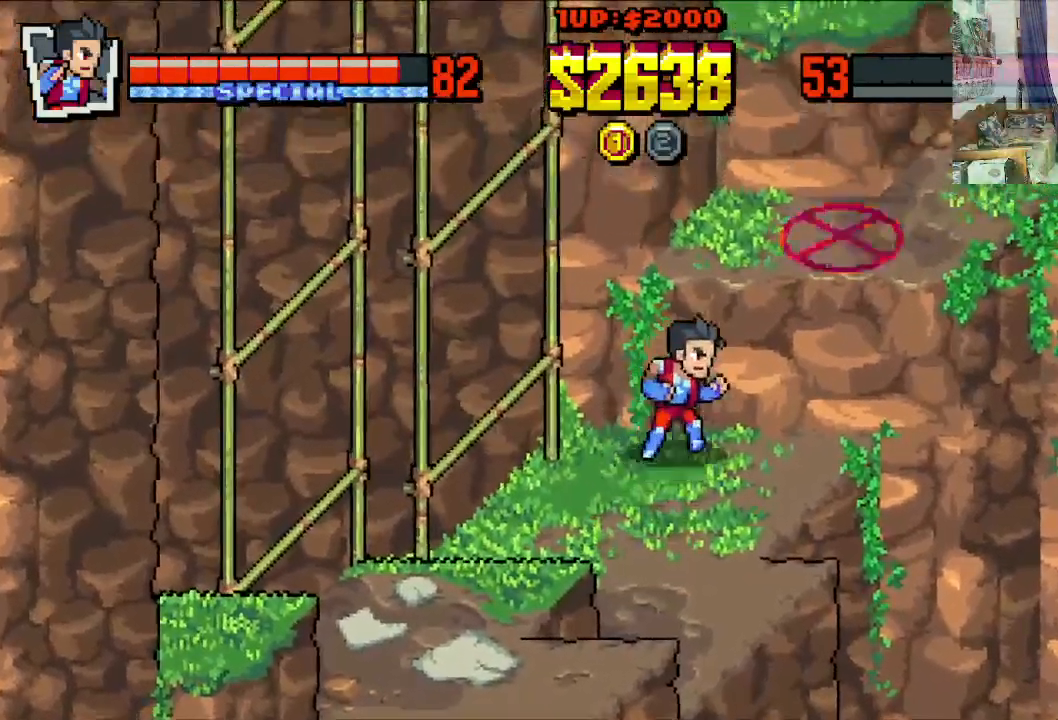
{"buttons": ["DPAD_UP"], "left_stick": "center", "events": [[17, "DPAD_RIGHT", "up"], [50, "DPAD_UP", "up"], [333, "DPAD_RIGHT", "down"], [367, "DPAD_UP", "down"], [400, "DPAD_RIGHT", "up"]]}
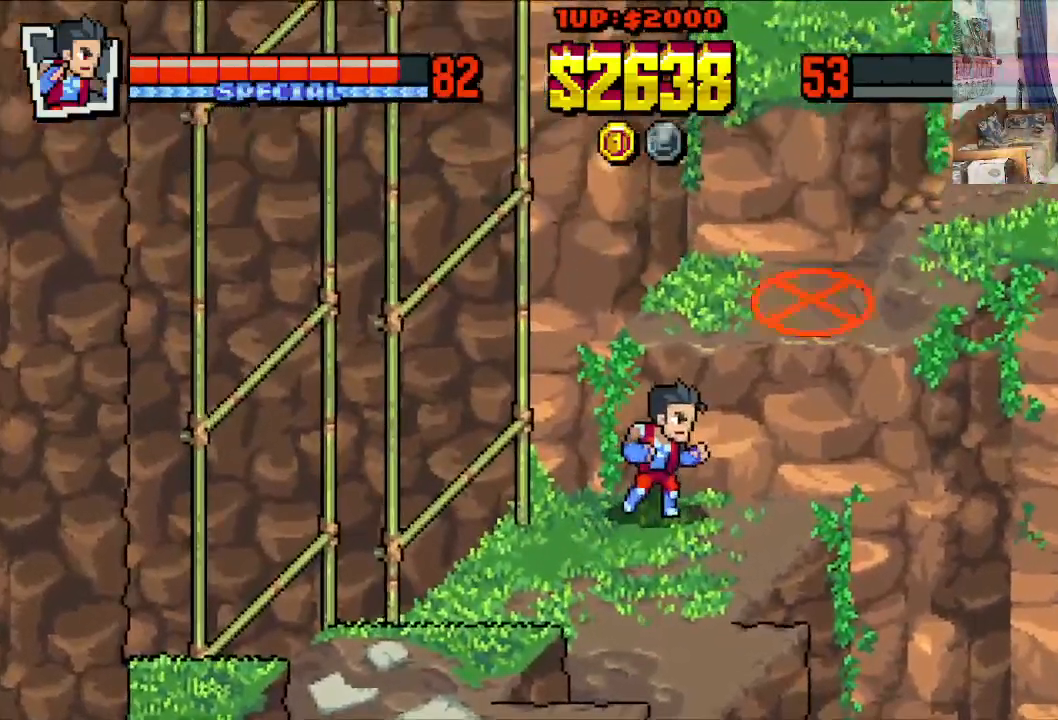
{"buttons": [], "left_stick": "center", "events": [[100, "DPAD_RIGHT", "down"], [283, "DPAD_RIGHT", "up"], [333, "DPAD_UP", "up"]]}
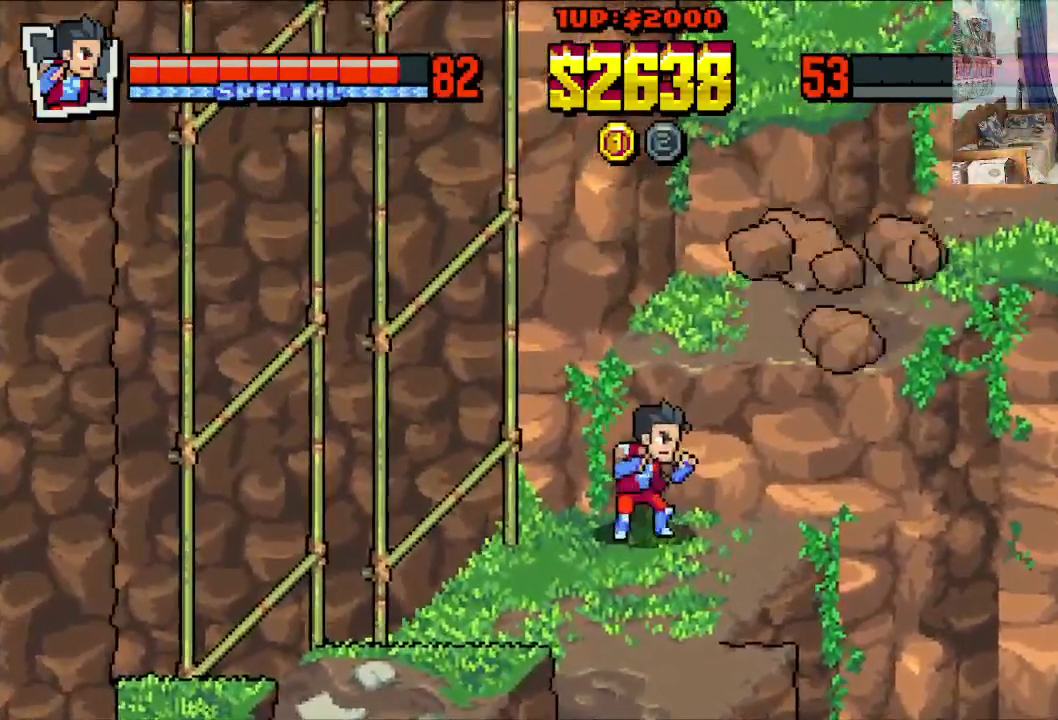
{"buttons": ["DPAD_UP"], "left_stick": "center", "events": [[17, "DPAD_RIGHT", "down"], [150, "DPAD_UP", "down"], [183, "DPAD_RIGHT", "up"], [350, "A", "down"], [500, "A", "up"]]}
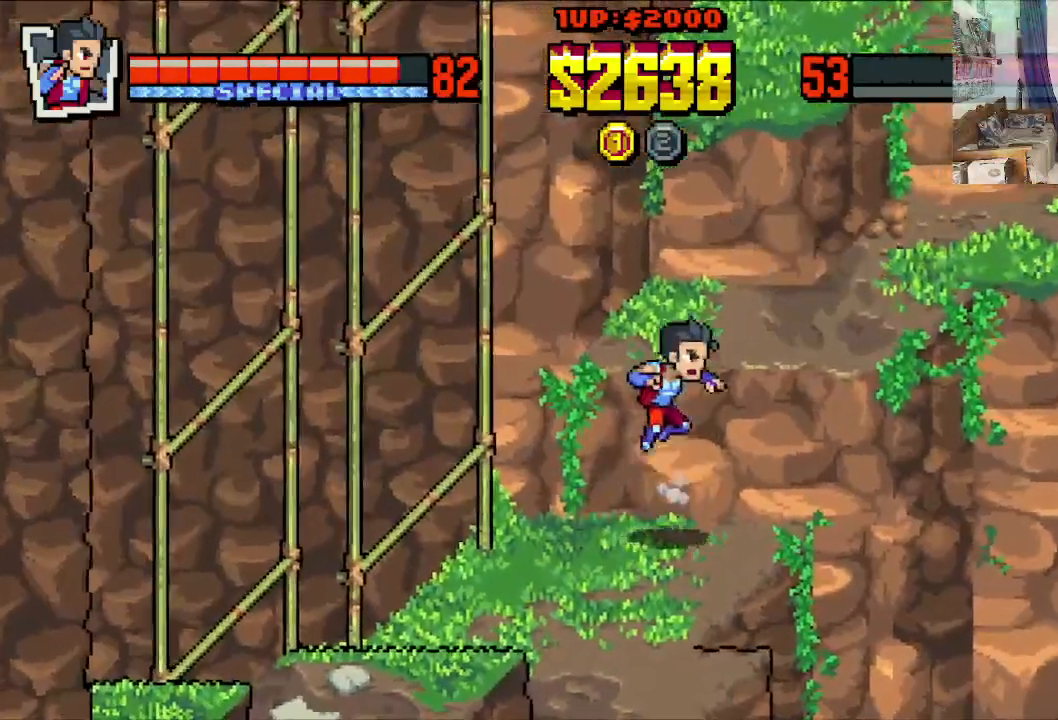
{"buttons": ["DPAD_UP"], "left_stick": "center", "events": [[133, "A", "down"], [367, "A", "up"]]}
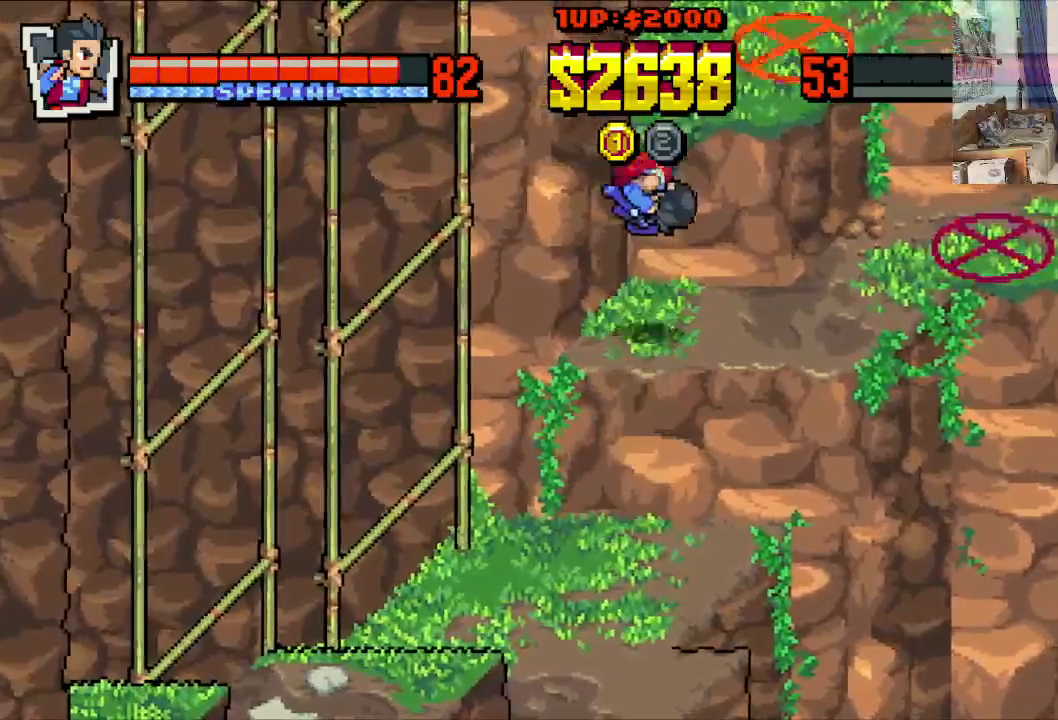
{"buttons": ["DPAD_RIGHT"], "left_stick": "center", "events": [[333, "DPAD_UP", "up"], [483, "DPAD_RIGHT", "down"]]}
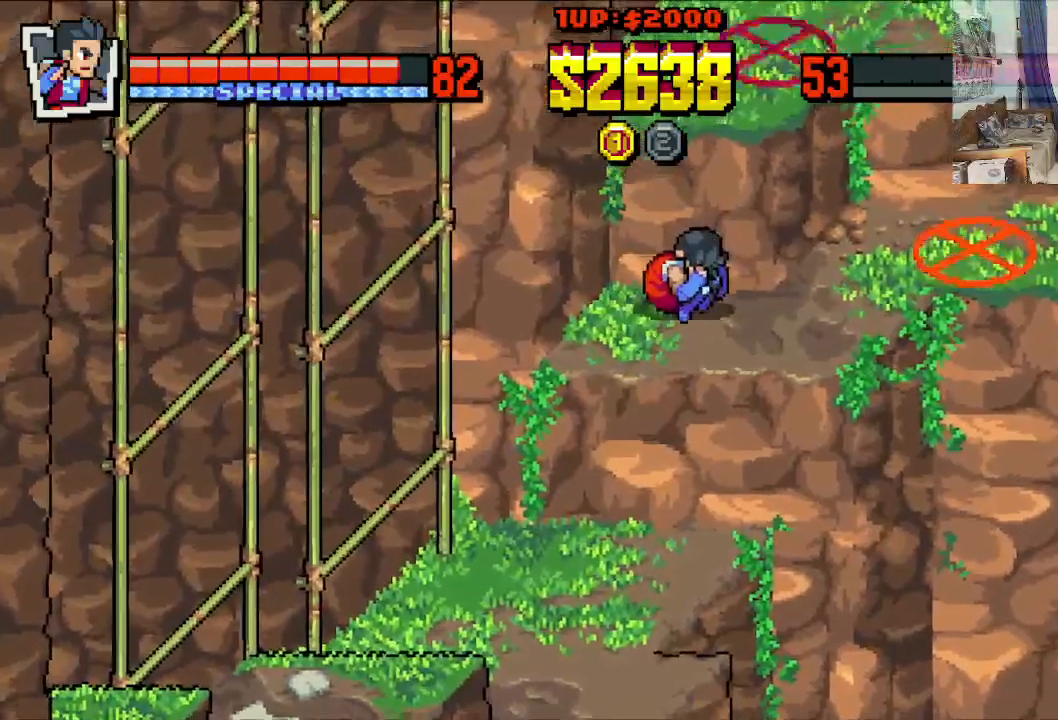
{"buttons": ["DPAD_UP", "DPAD_RIGHT"], "left_stick": "center", "events": [[300, "DPAD_UP", "down"]]}
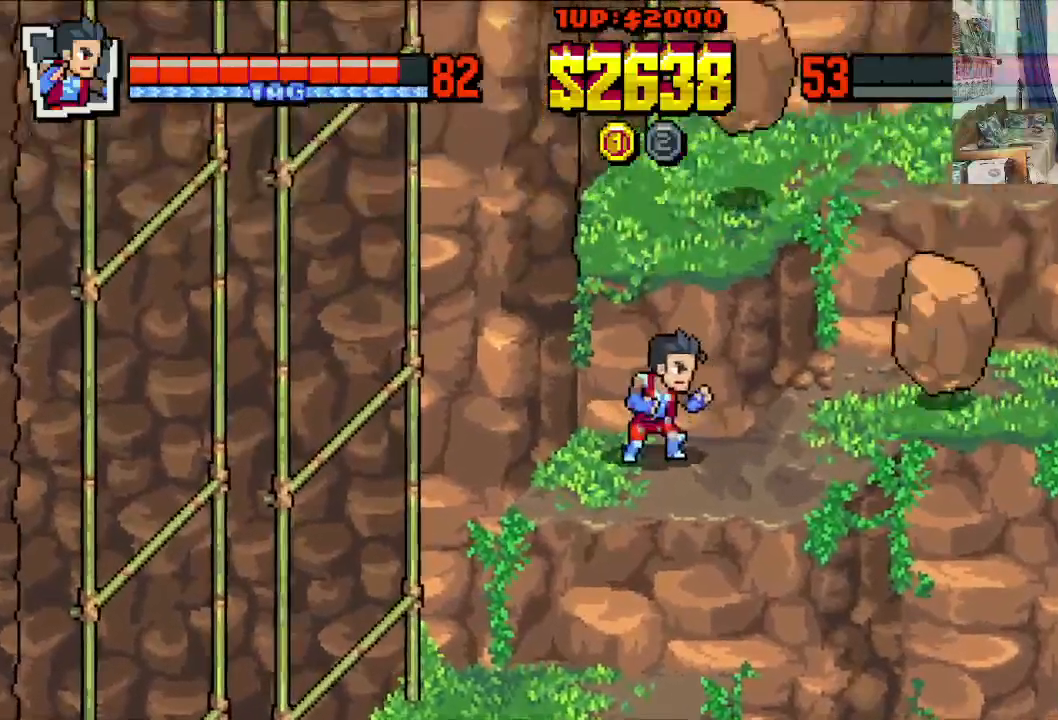
{"buttons": ["A", "DPAD_UP"], "left_stick": "center", "events": [[33, "DPAD_UP", "up"], [83, "DPAD_RIGHT", "up"], [300, "DPAD_RIGHT", "down"], [333, "DPAD_UP", "down"], [383, "DPAD_RIGHT", "up"], [500, "A", "down"]]}
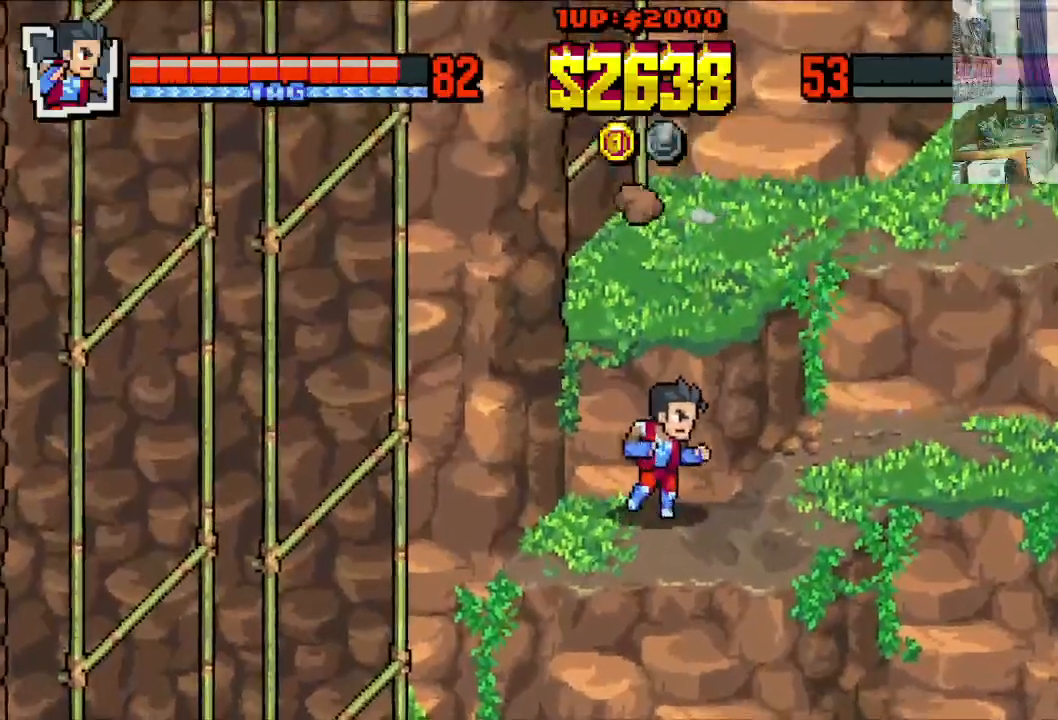
{"buttons": ["A", "DPAD_UP"], "left_stick": "center", "events": [[167, "A", "up"], [300, "A", "down"]]}
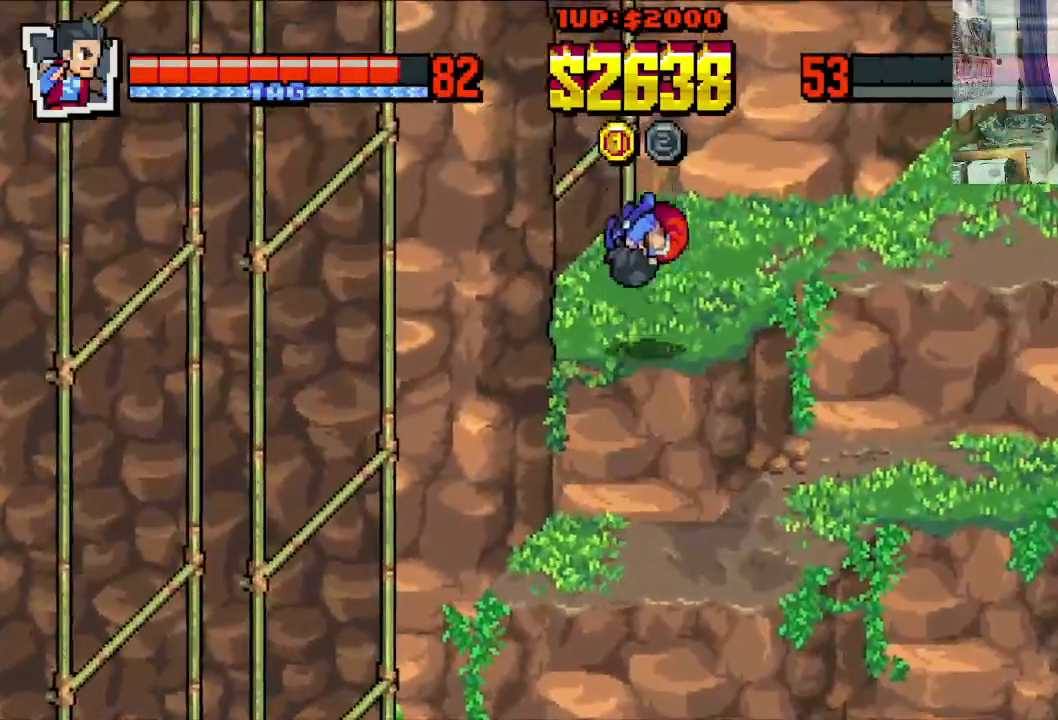
{"buttons": ["DPAD_UP"], "left_stick": "center", "events": [[17, "A", "up"]]}